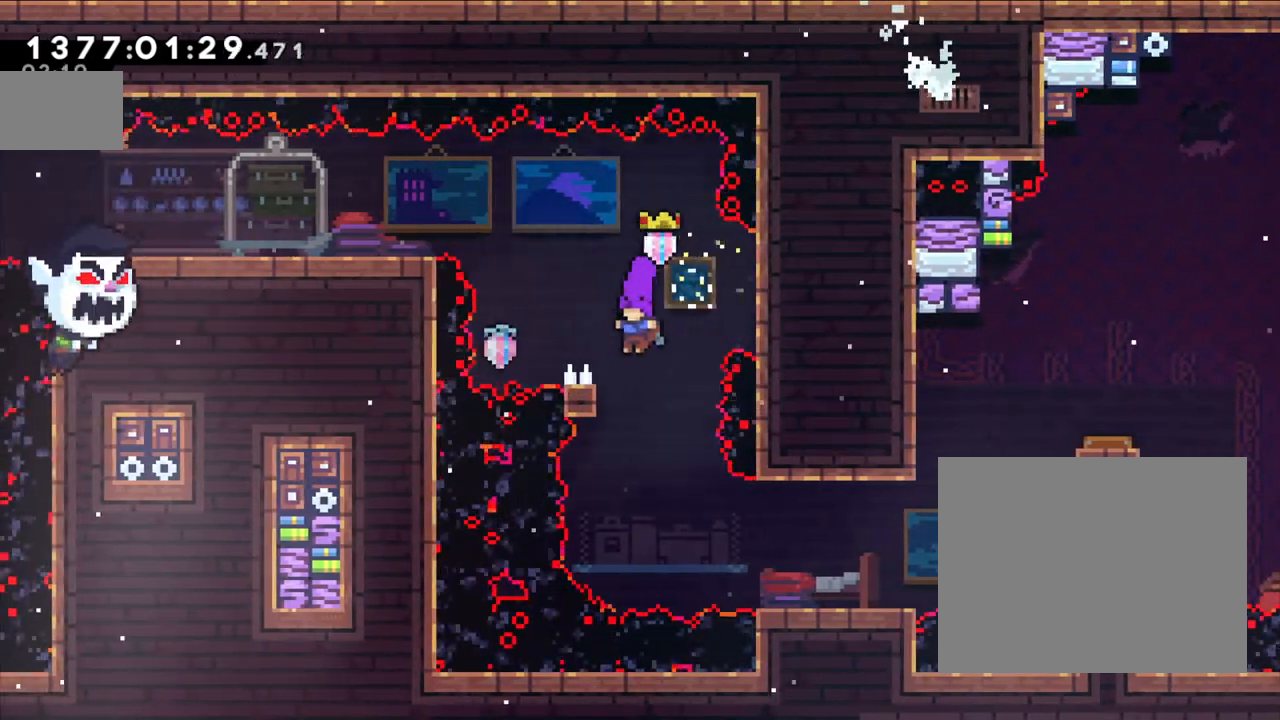
Gameplay with a controller (Nintendo layout); each line is a JSON object with the inputs held at the frame after it. "events" lists button and stick changes between this image and that frame as [ms after this image, input, new state], when the widget could be followed in between. Not read: HOME L3 R3.
{"buttons": ["L2"], "left_stick": "up", "right_stick": "center", "events": [[33, "L2", "down"], [33, "left_stick", "left"], [167, "left_stick", "up-left"], [183, "B", "up"], [317, "left_stick", "up"]]}
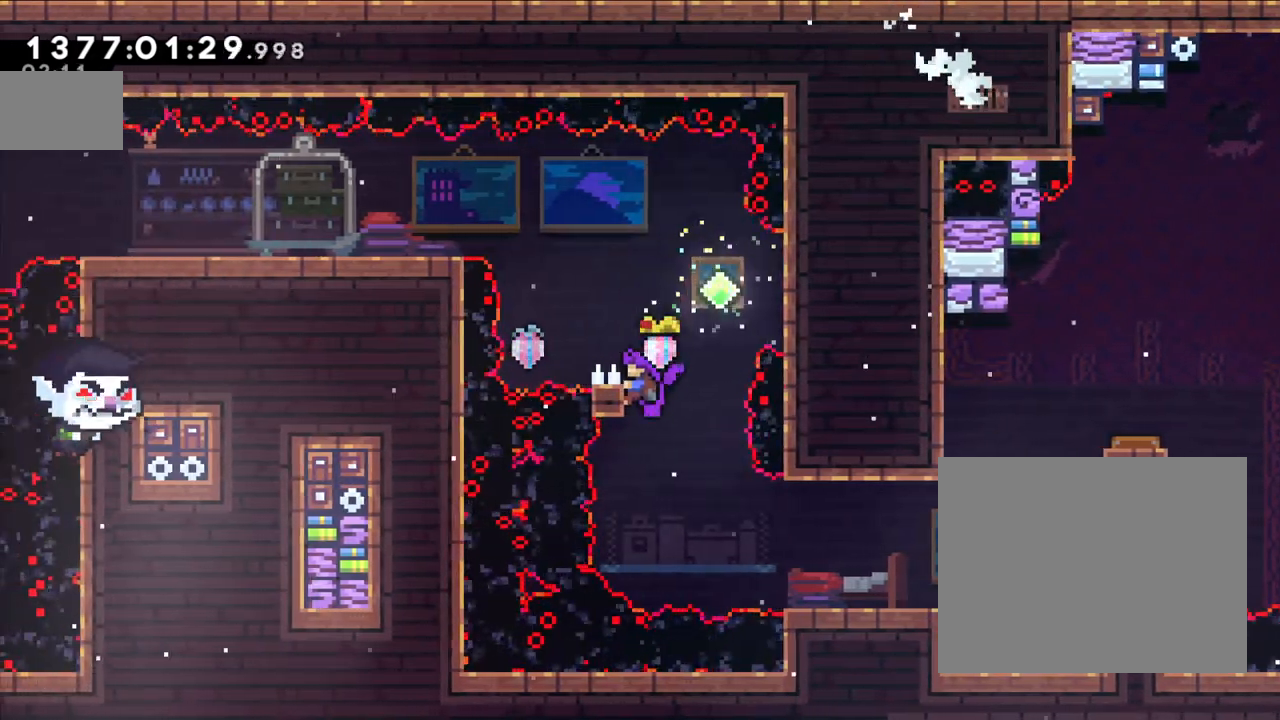
{"buttons": ["L2"], "left_stick": "center", "right_stick": "center", "events": [[333, "left_stick", "center"]]}
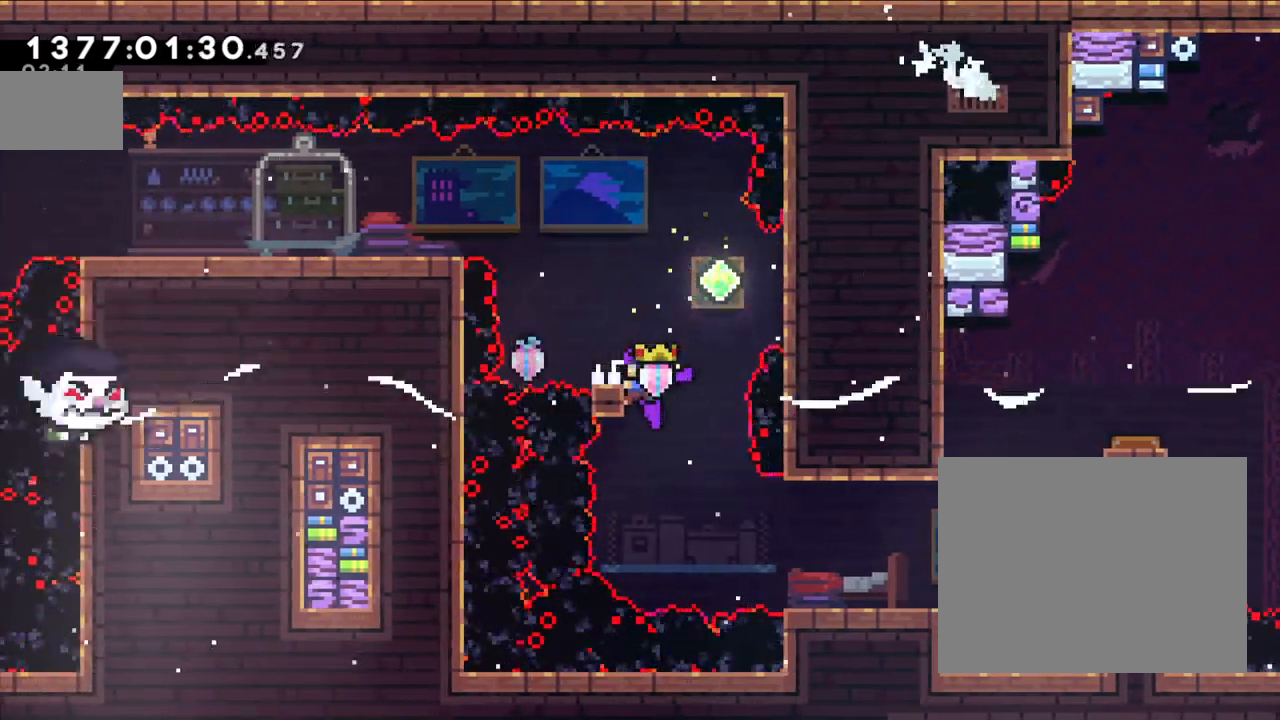
{"buttons": ["B", "L2"], "left_stick": "center", "right_stick": "center", "events": [[467, "B", "down"]]}
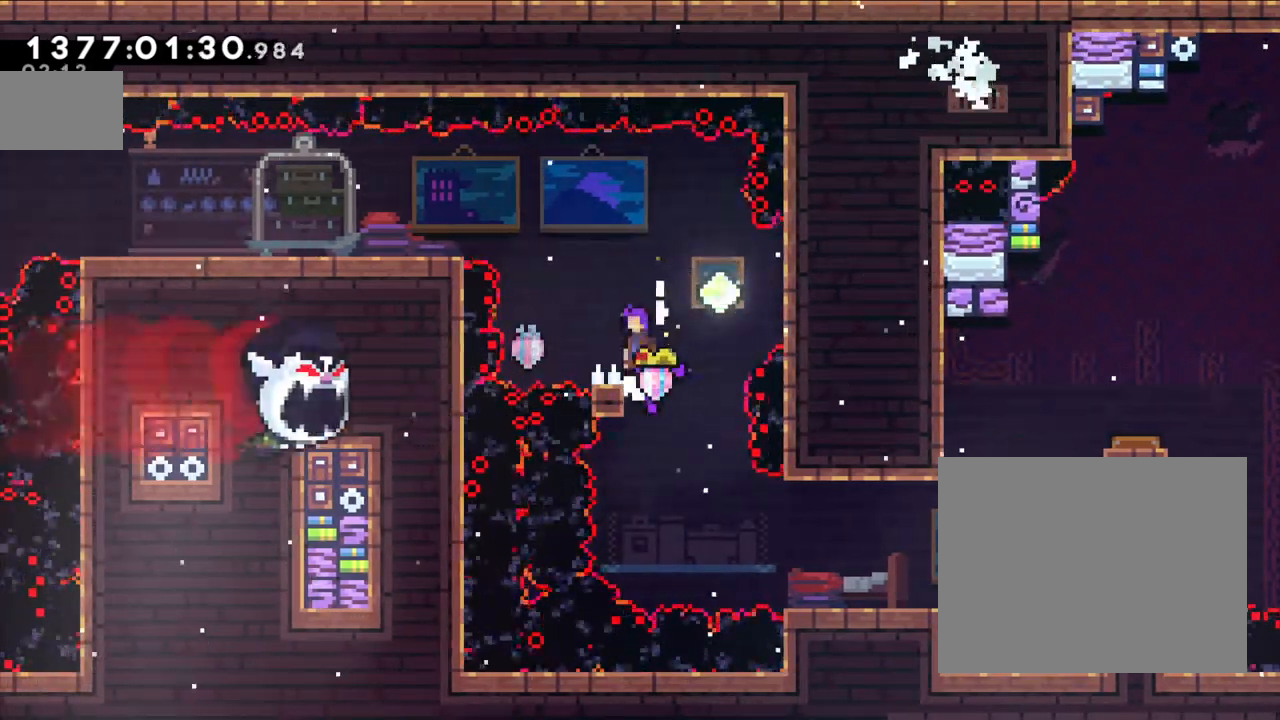
{"buttons": [], "left_stick": "left", "right_stick": "center", "events": [[217, "left_stick", "left"], [233, "L2", "up"], [483, "B", "up"]]}
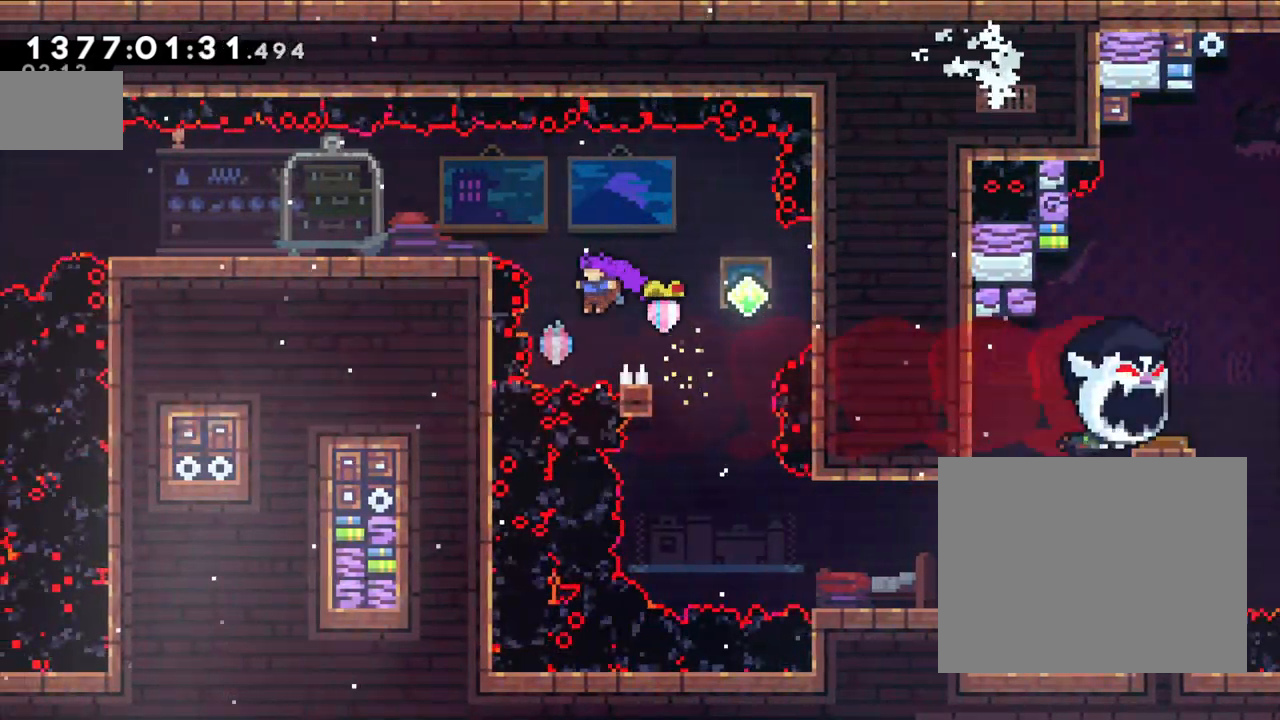
{"buttons": [], "left_stick": "center", "right_stick": "center", "events": [[133, "left_stick", "up-right"], [150, "Y", "down"], [333, "Y", "up"], [333, "left_stick", "center"]]}
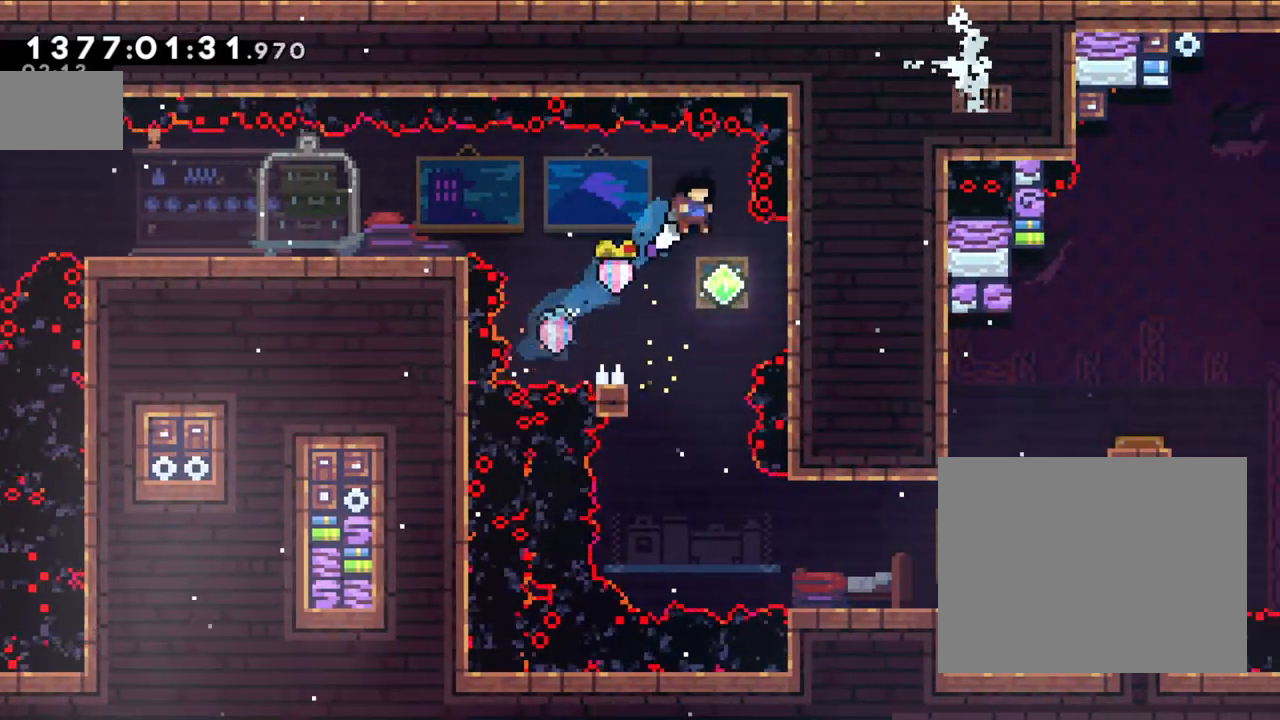
{"buttons": ["Y"], "left_stick": "up-left", "right_stick": "center", "events": [[250, "left_stick", "up-left"], [400, "Y", "down"]]}
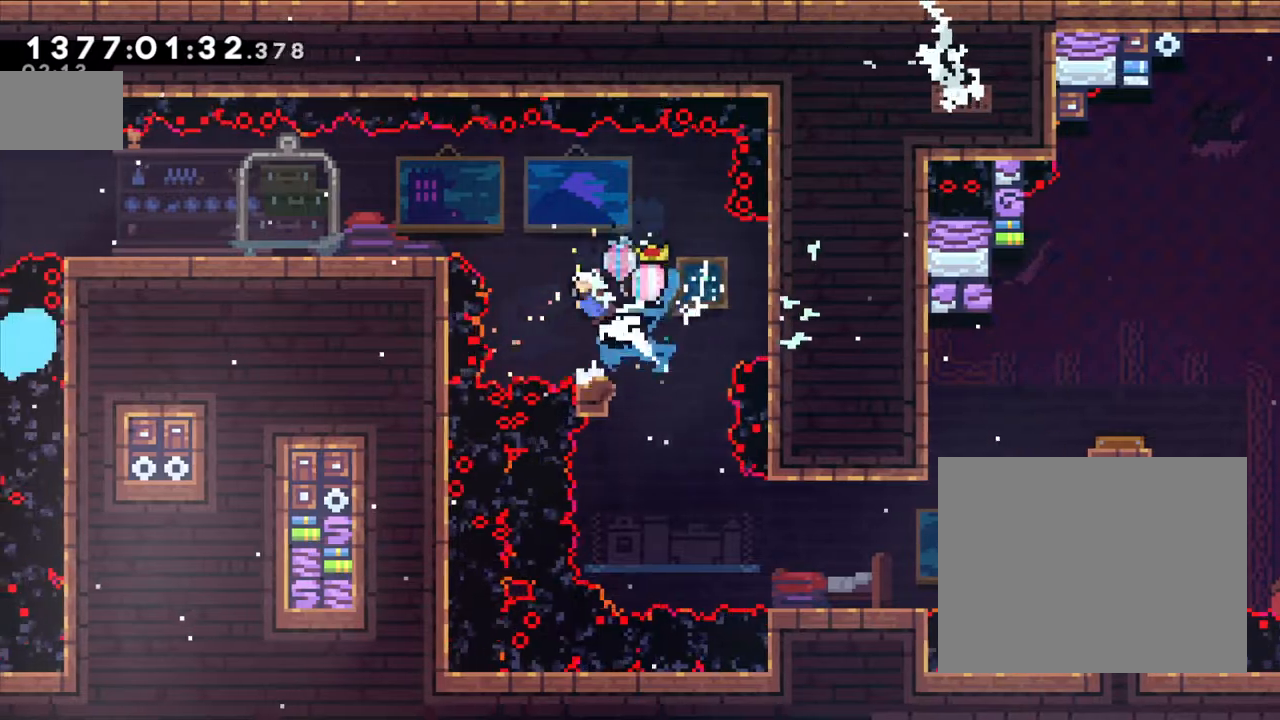
{"buttons": [], "left_stick": "left", "right_stick": "center", "events": [[117, "Y", "up"], [167, "left_stick", "left"]]}
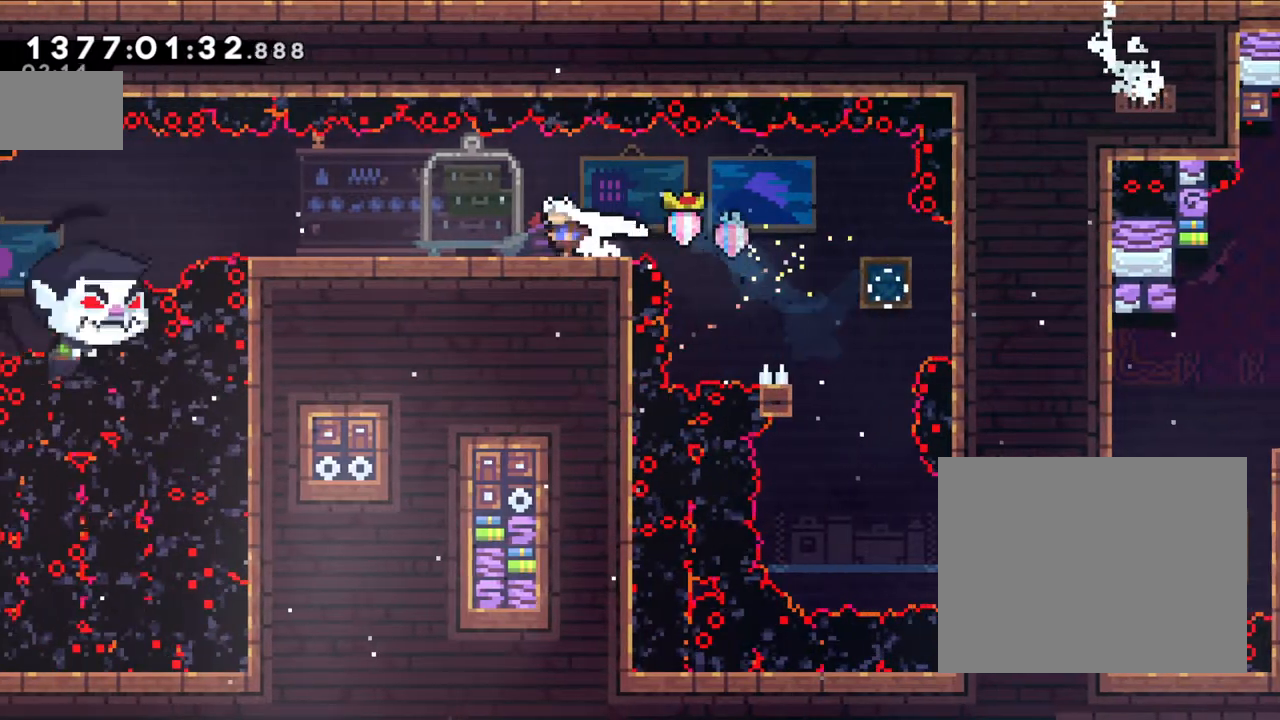
{"buttons": ["B"], "left_stick": "left", "right_stick": "center", "events": [[33, "Y", "down"], [183, "Y", "up"], [450, "B", "down"]]}
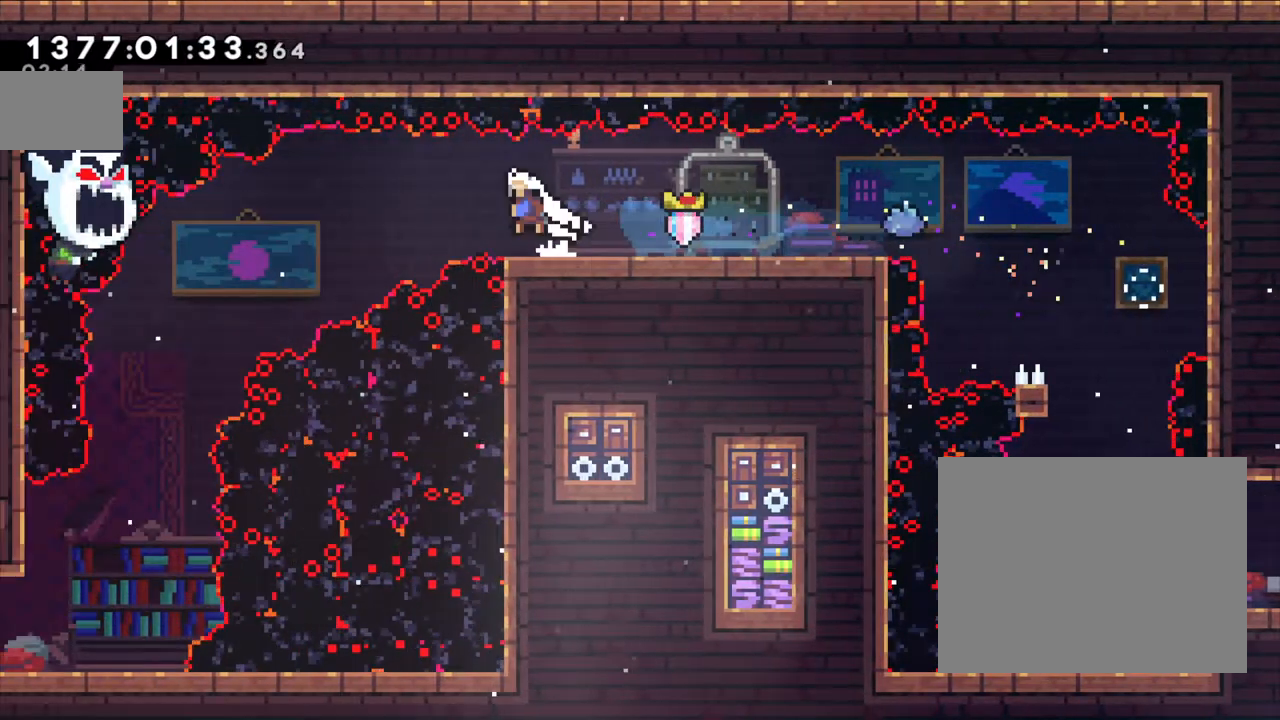
{"buttons": [], "left_stick": "left", "right_stick": "center", "events": [[33, "Y", "down"], [100, "B", "up"], [167, "Y", "up"], [267, "left_stick", "center"], [383, "left_stick", "left"]]}
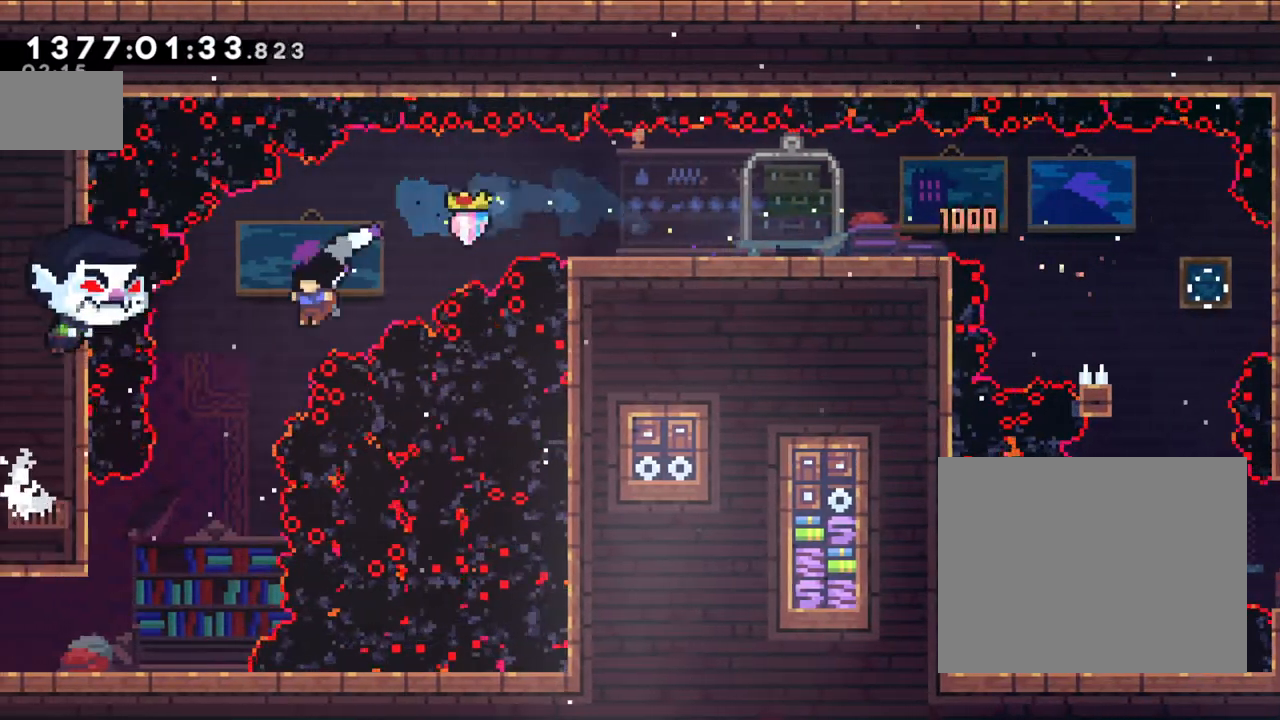
{"buttons": [], "left_stick": "left", "right_stick": "center", "events": []}
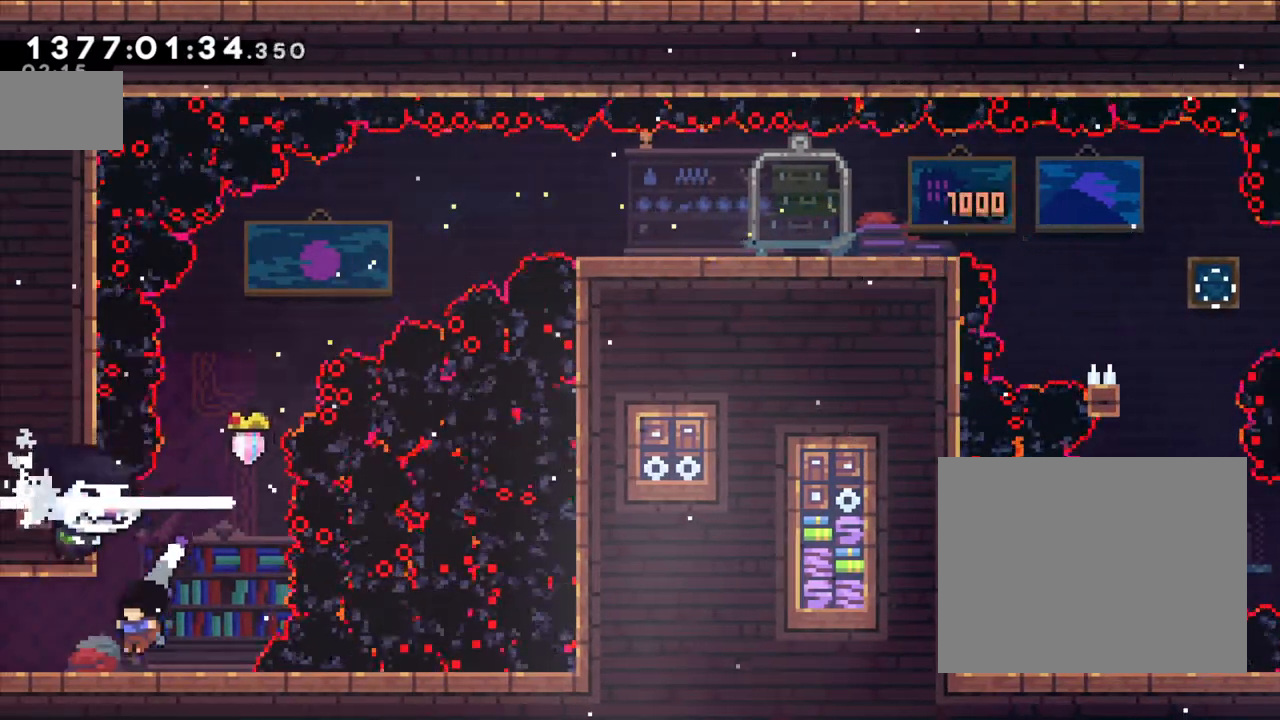
{"buttons": [], "left_stick": "center", "right_stick": "center"}
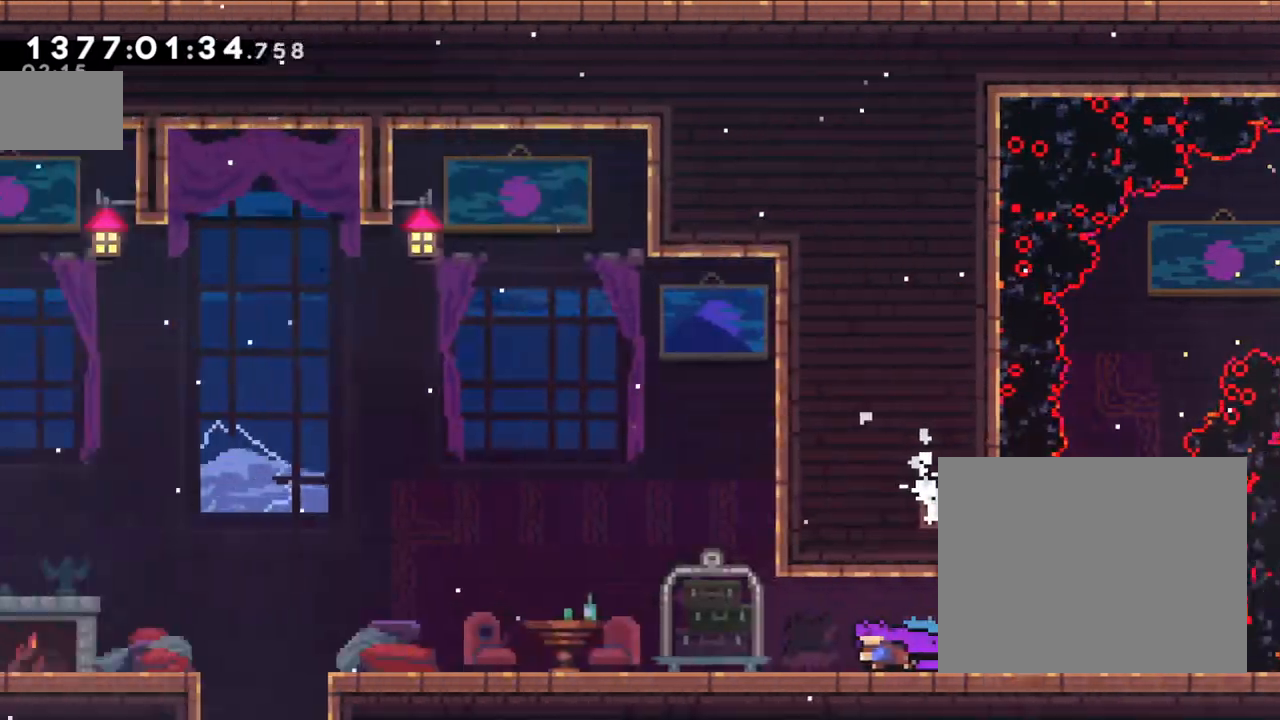
{"buttons": [], "left_stick": "center", "right_stick": "center"}
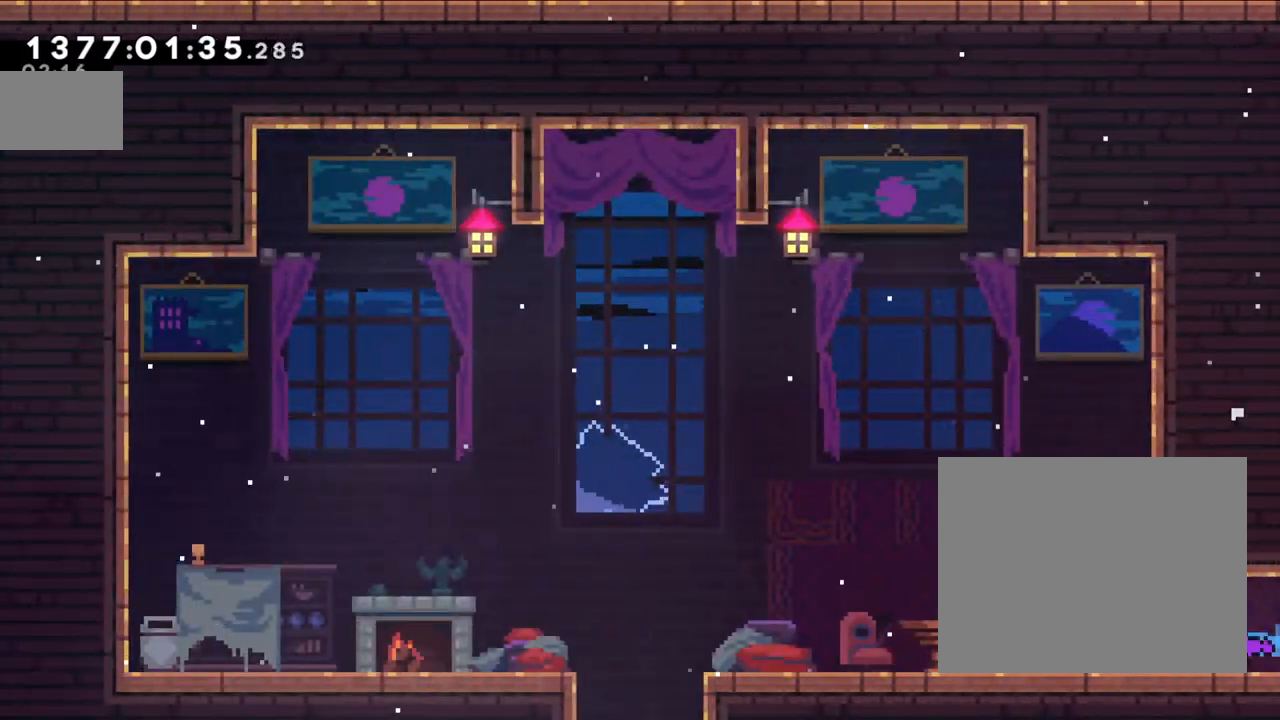
{"buttons": [], "left_stick": "left", "right_stick": "center", "events": [[167, "left_stick", "left"], [200, "A", "down"], [200, "X", "down"], [333, "A", "up"], [333, "X", "up"]]}
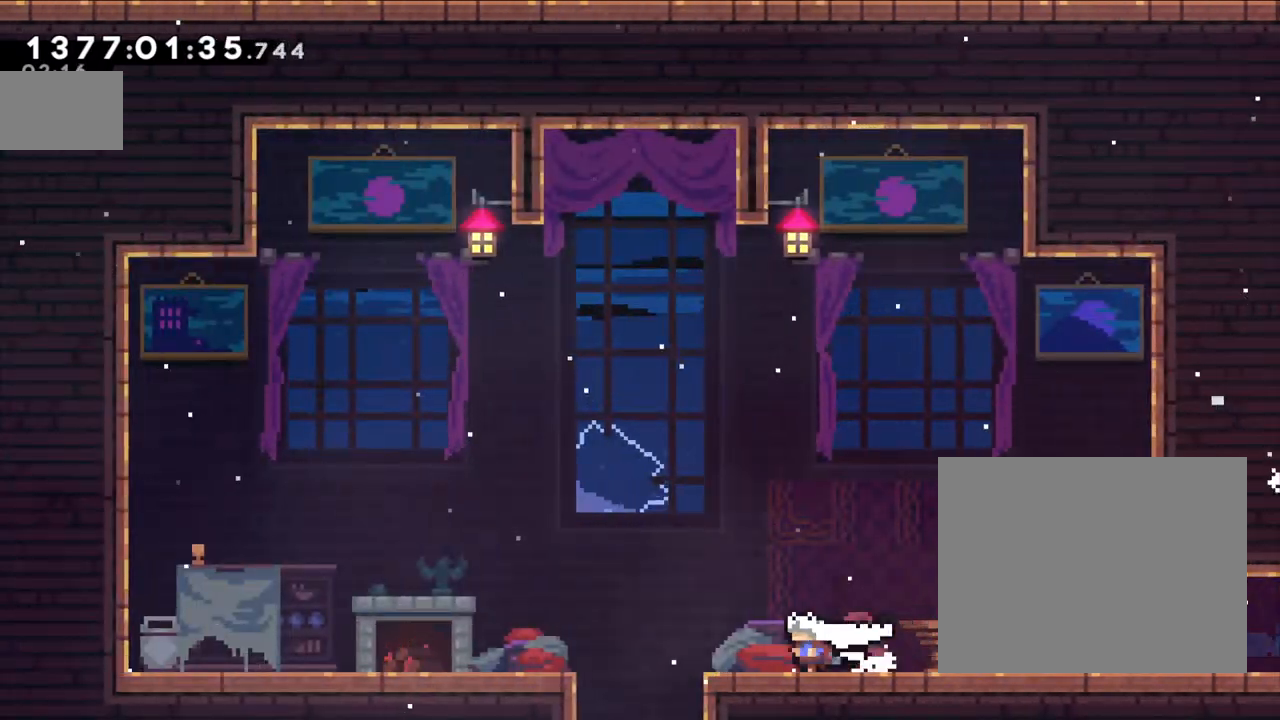
{"buttons": [], "left_stick": "center", "right_stick": "center", "events": [[267, "left_stick", "center"]]}
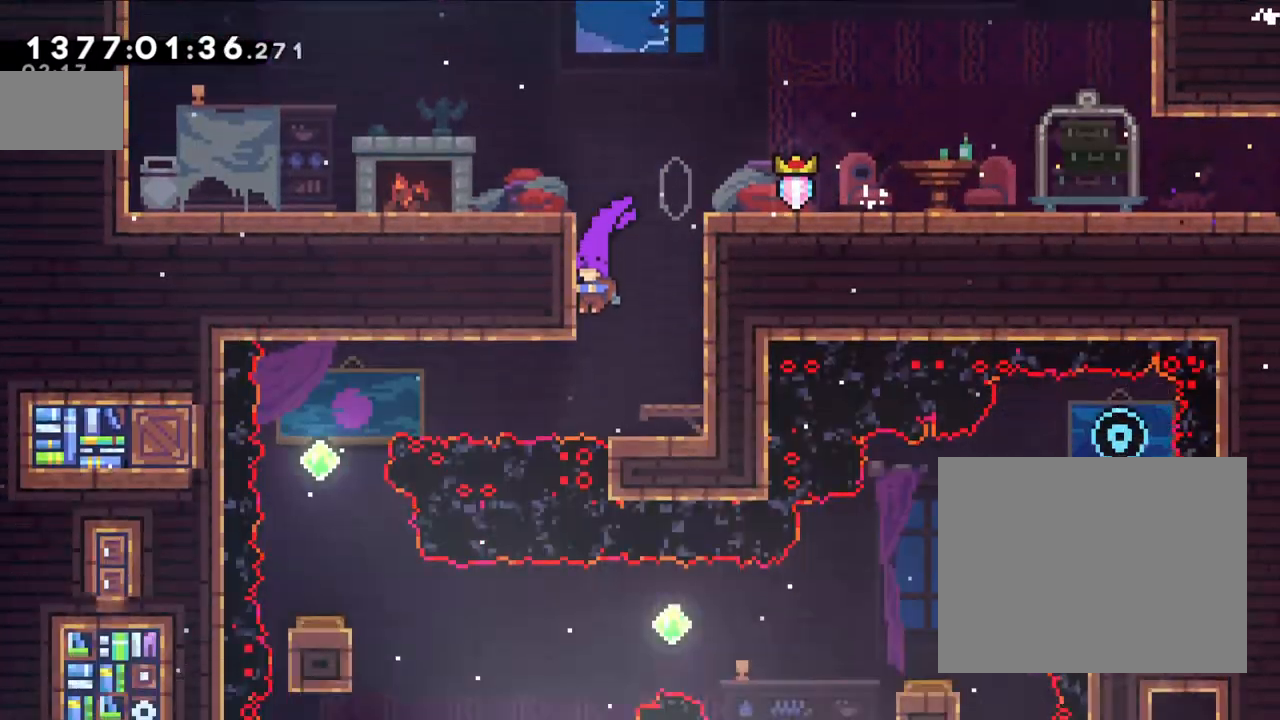
{"buttons": [], "left_stick": "right", "right_stick": "center", "events": [[383, "left_stick", "right"]]}
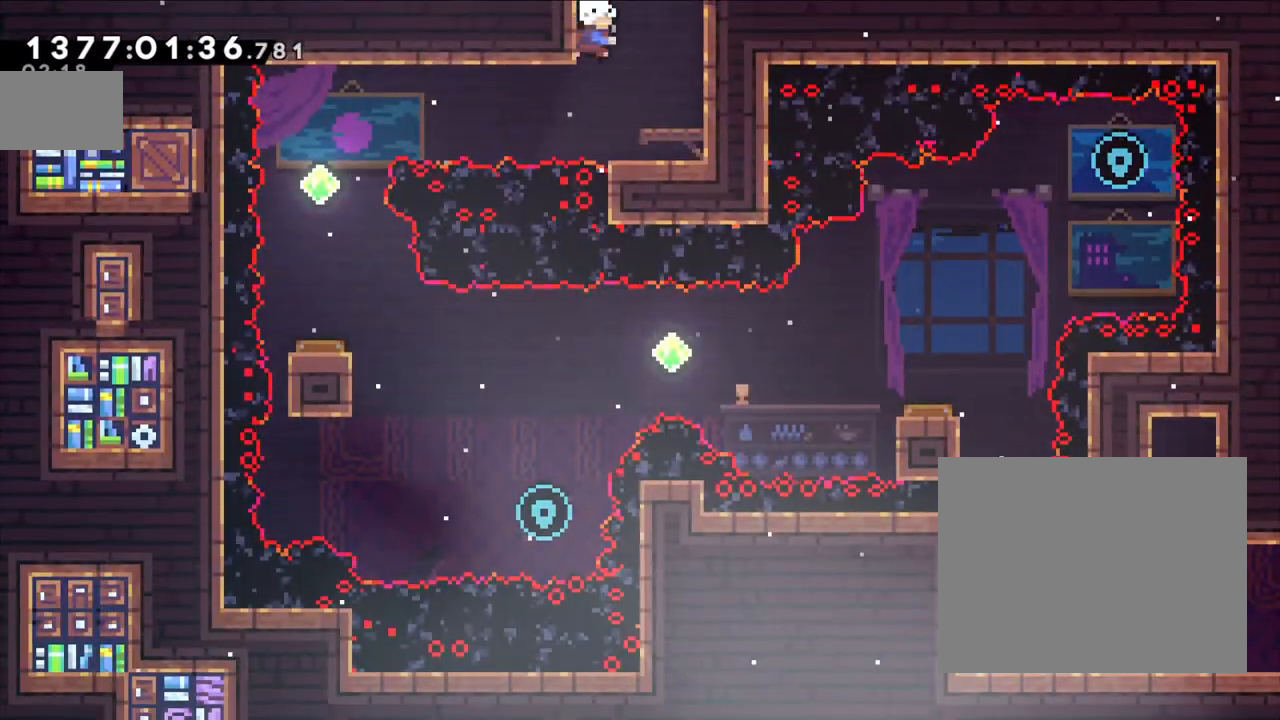
{"buttons": [], "left_stick": "left", "right_stick": "center", "events": [[33, "Y", "down"], [200, "Y", "up"], [250, "left_stick", "center"], [500, "left_stick", "left"]]}
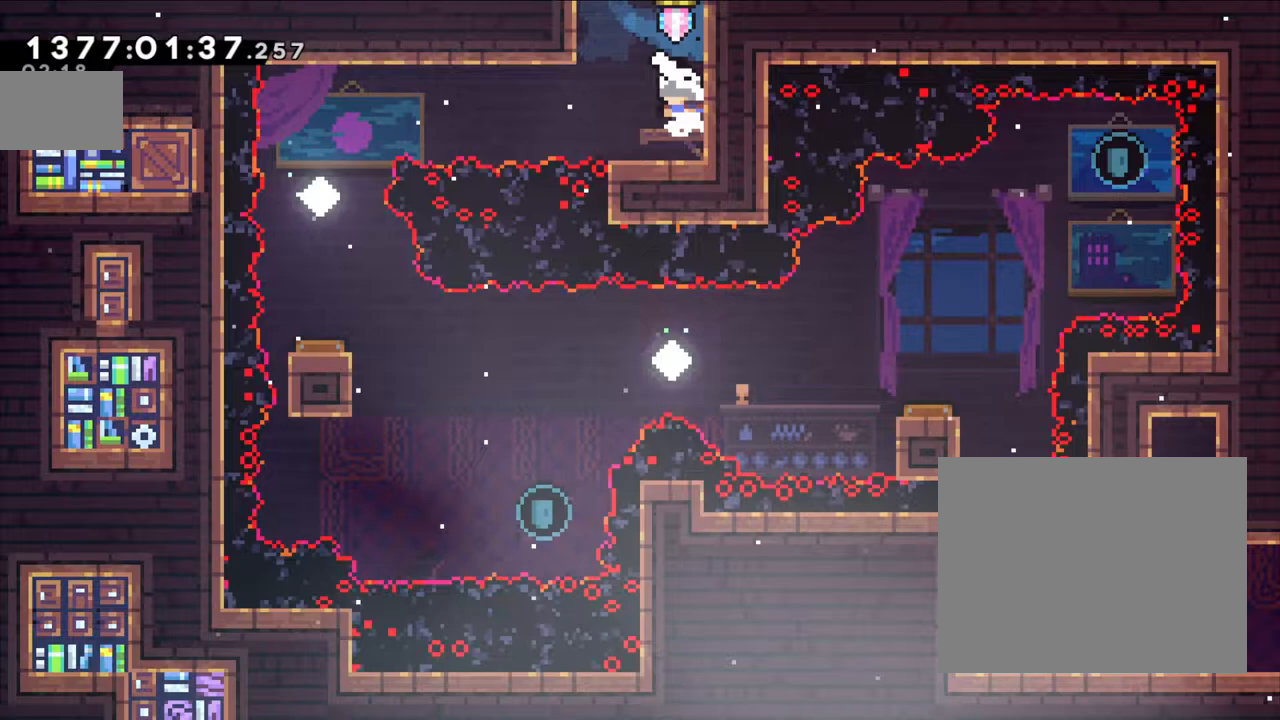
{"buttons": [], "left_stick": "left", "right_stick": "center", "events": [[183, "left_stick", "center"], [450, "left_stick", "left"]]}
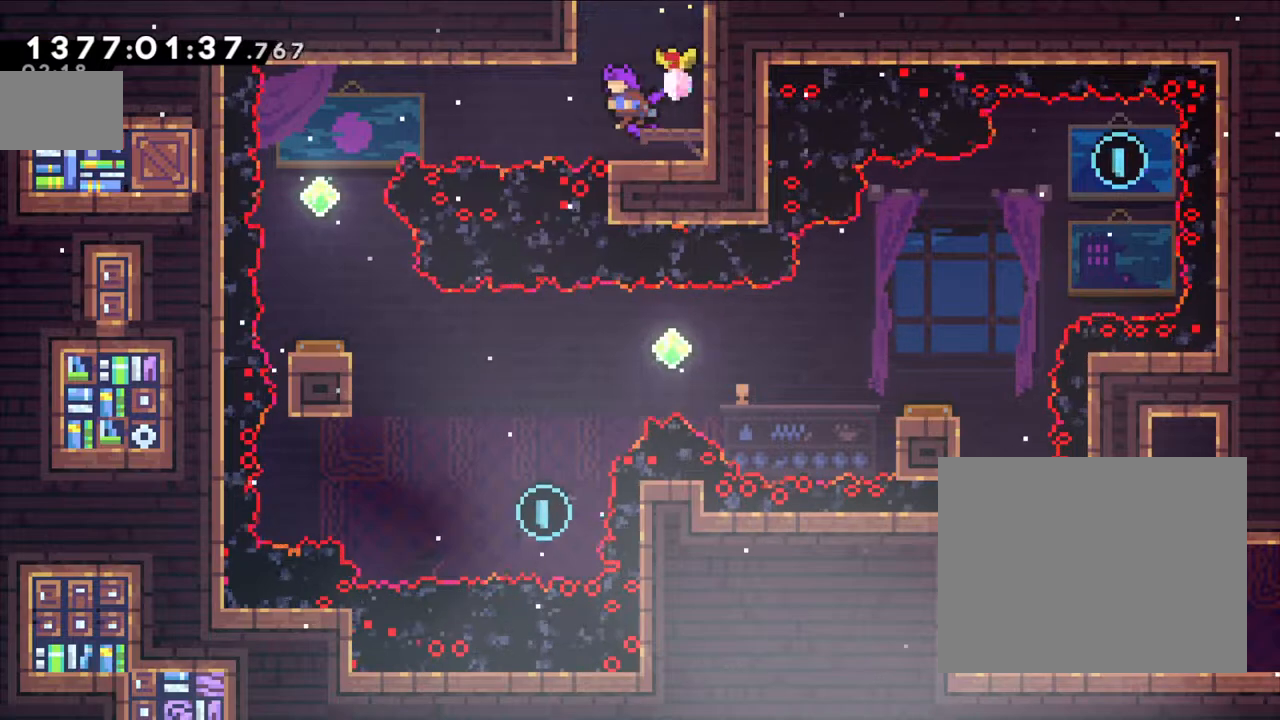
{"buttons": [], "left_stick": "center", "right_stick": "center", "events": [[67, "left_stick", "center"], [183, "left_stick", "right"], [300, "left_stick", "center"]]}
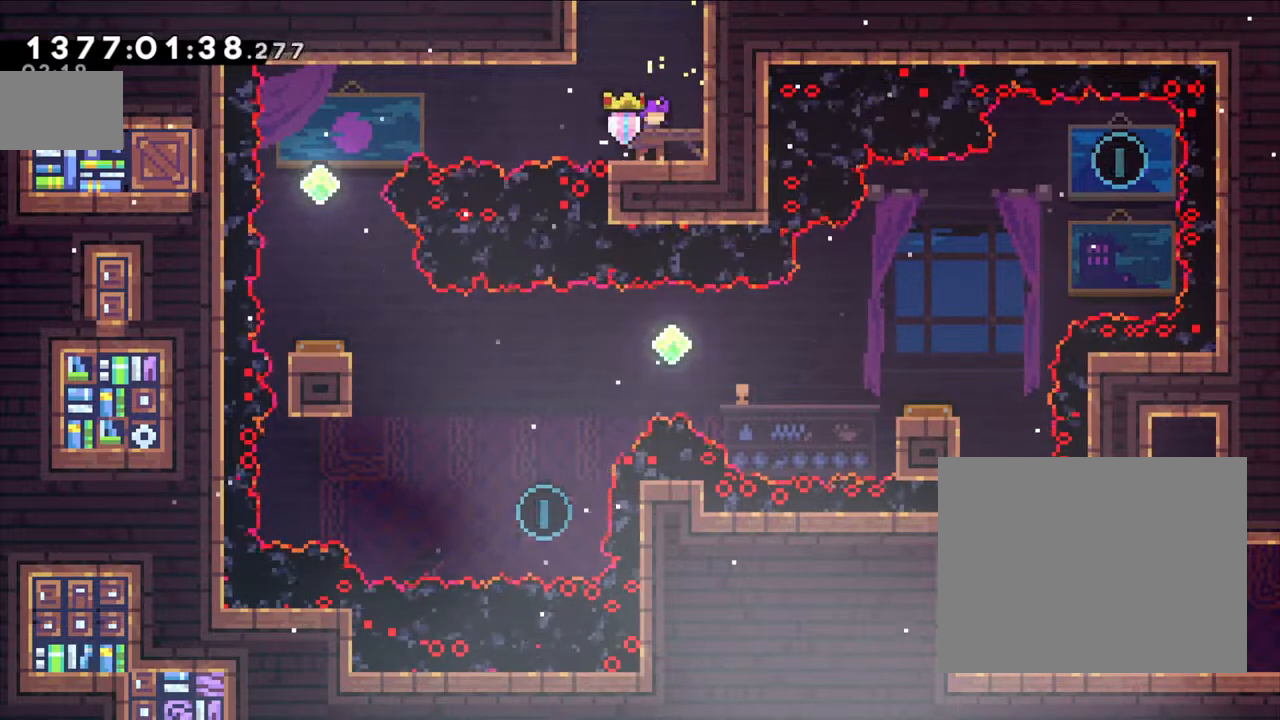
{"buttons": [], "left_stick": "left", "right_stick": "center", "events": [[483, "left_stick", "left"]]}
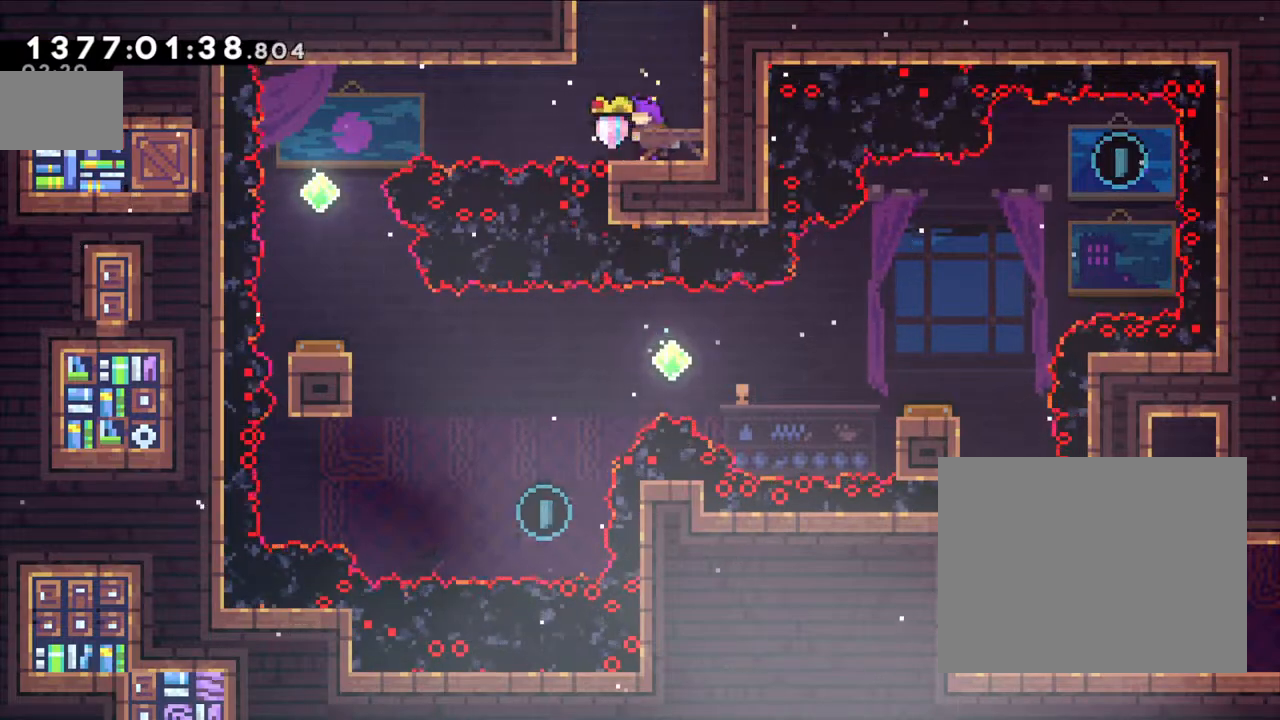
{"buttons": [], "left_stick": "left", "right_stick": "center", "events": [[100, "B", "down"], [150, "Y", "down"], [250, "B", "up"], [383, "Y", "up"]]}
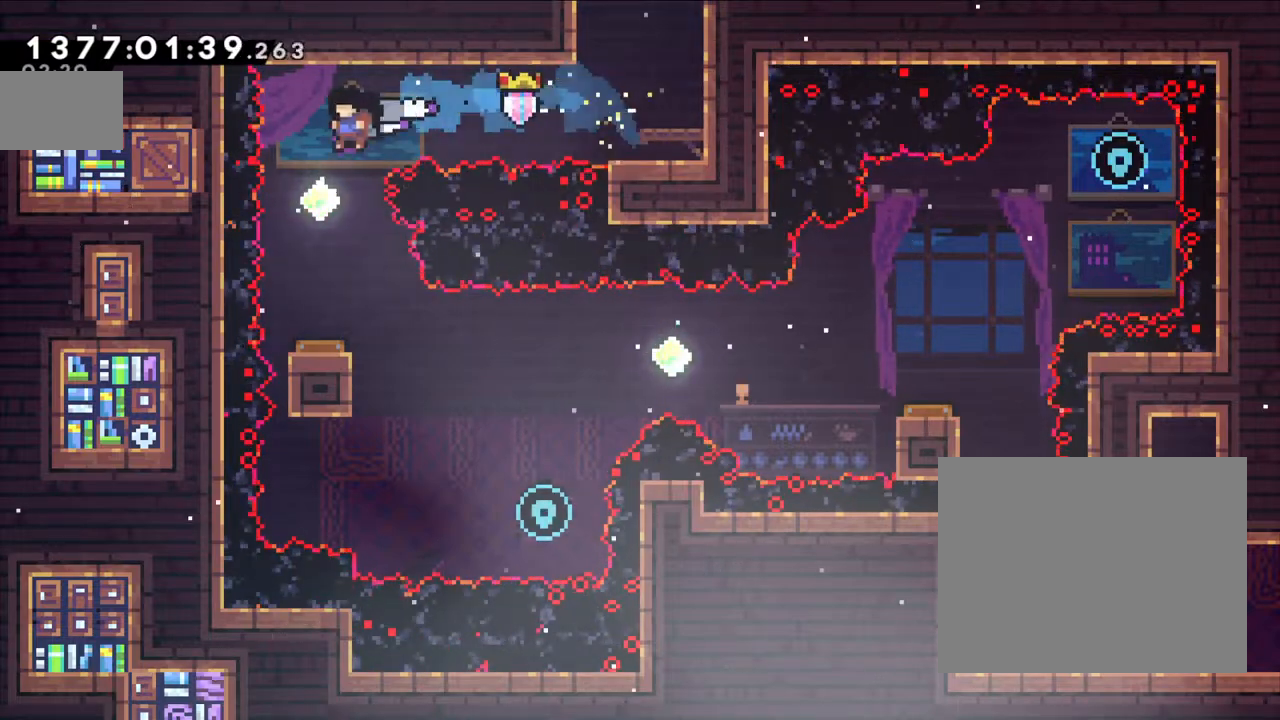
{"buttons": [], "left_stick": "center", "right_stick": "center", "events": [[50, "left_stick", "center"]]}
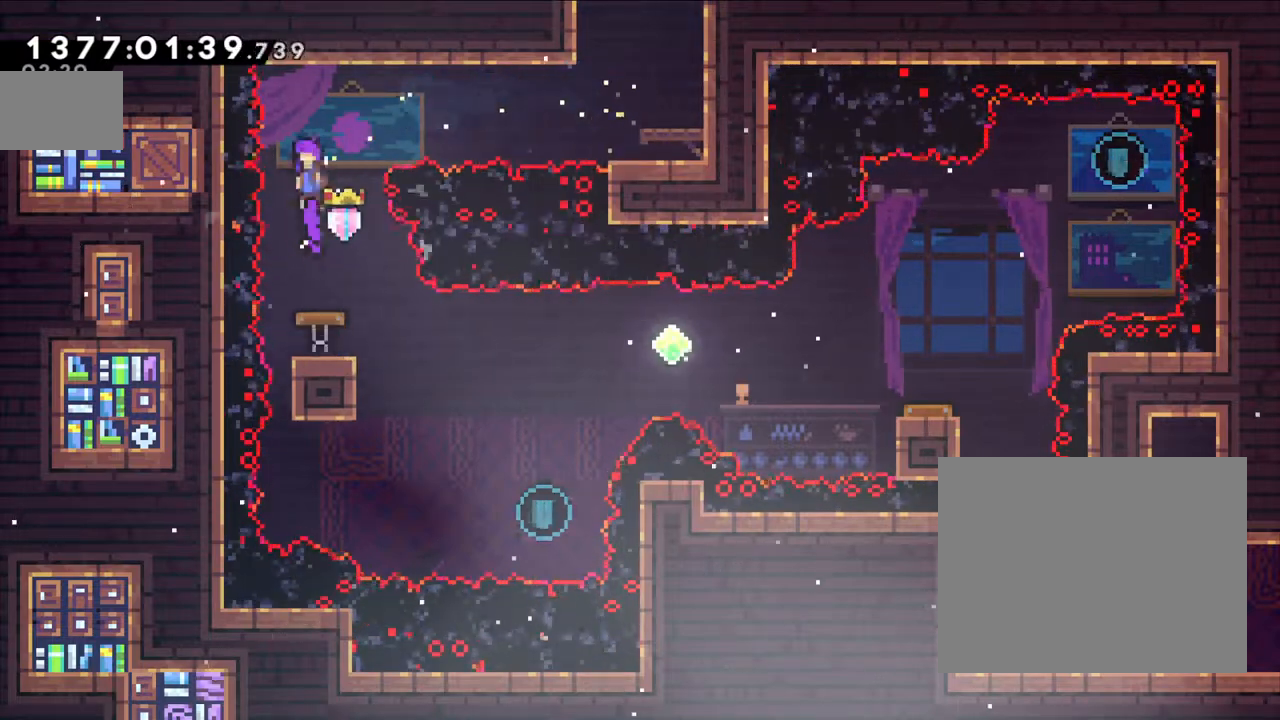
{"buttons": [], "left_stick": "center", "right_stick": "center", "events": []}
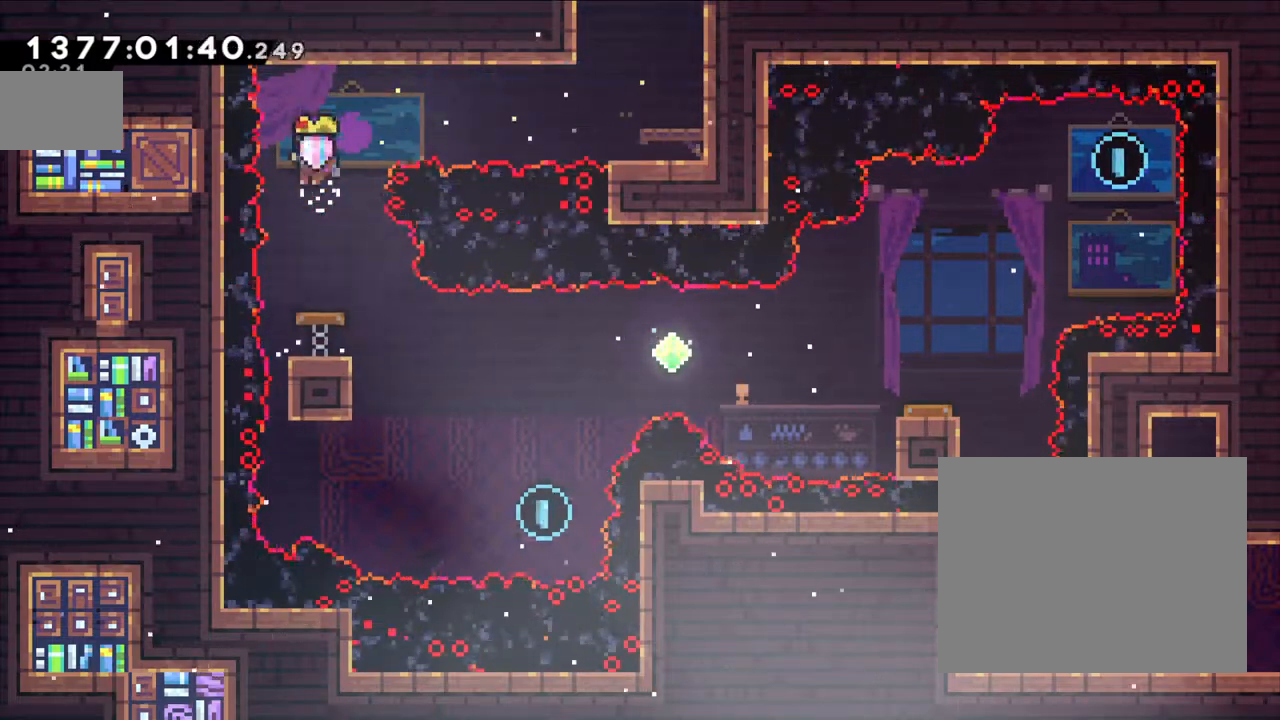
{"buttons": [], "left_stick": "center", "right_stick": "center", "events": [[233, "left_stick", "right"], [317, "left_stick", "center"]]}
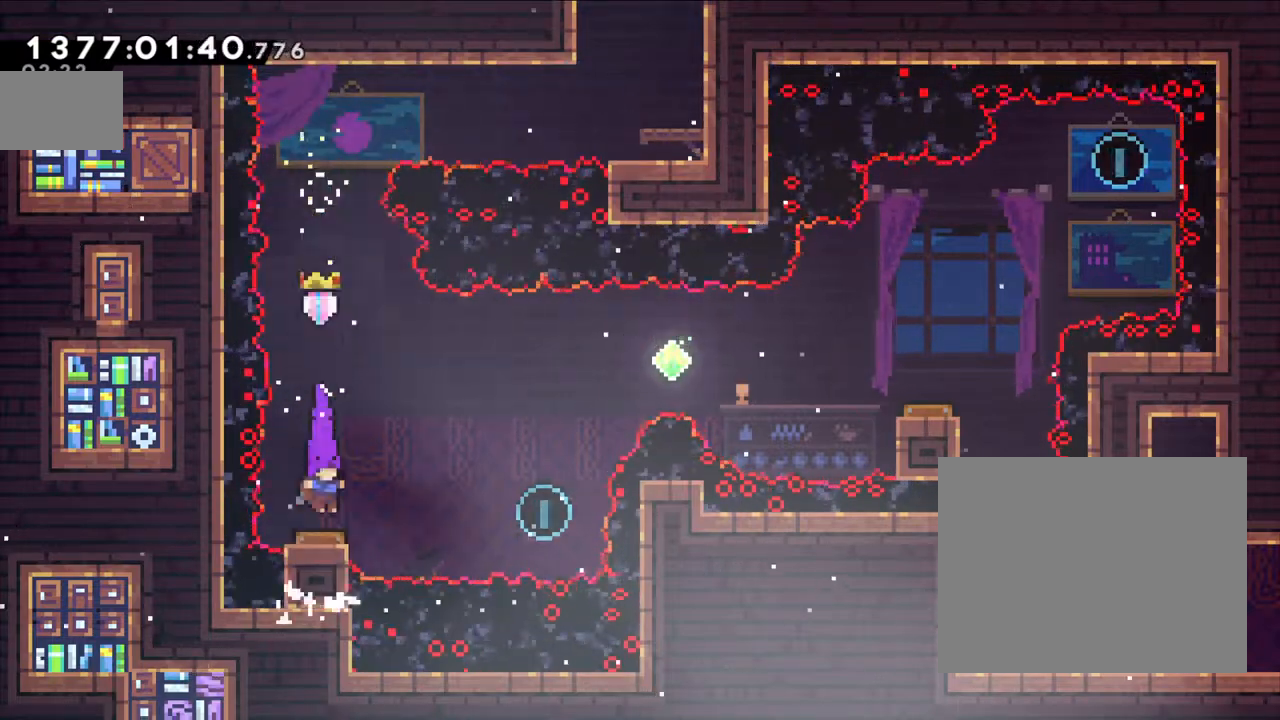
{"buttons": [], "left_stick": "right", "right_stick": "center", "events": [[417, "left_stick", "right"]]}
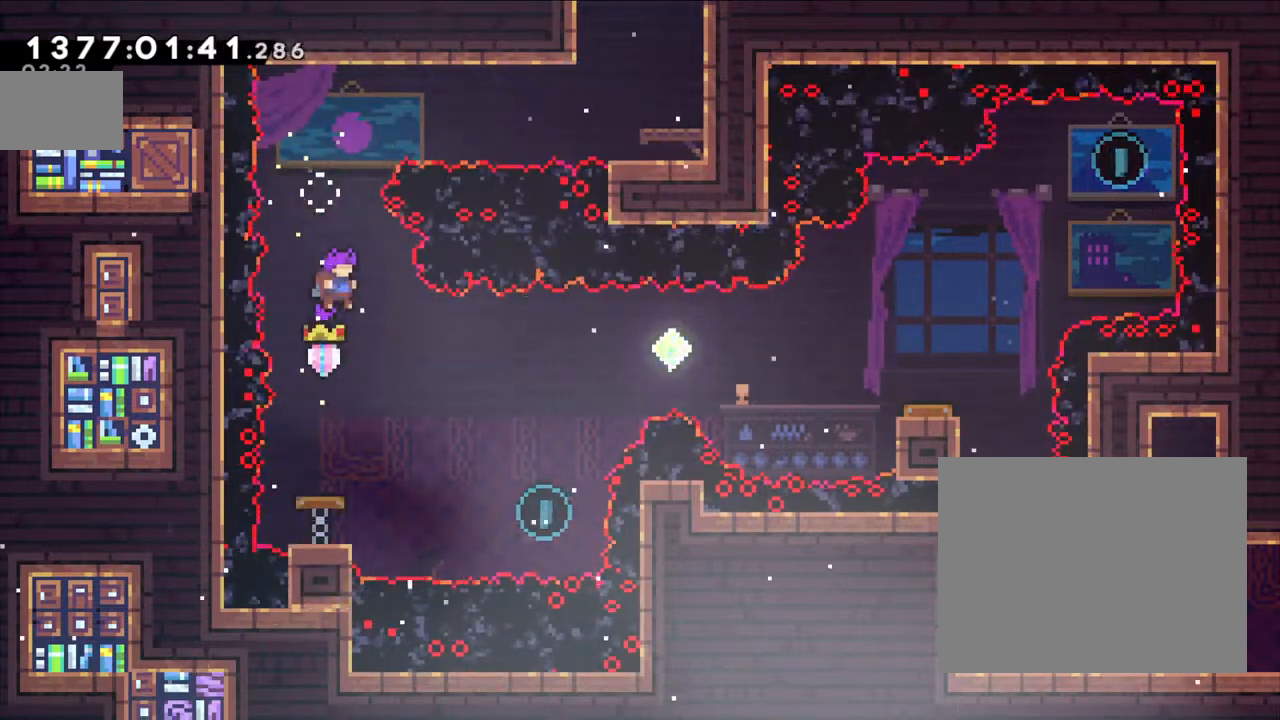
{"buttons": ["Y"], "left_stick": "up-left", "right_stick": "center", "events": [[467, "Y", "down"], [500, "left_stick", "up-left"]]}
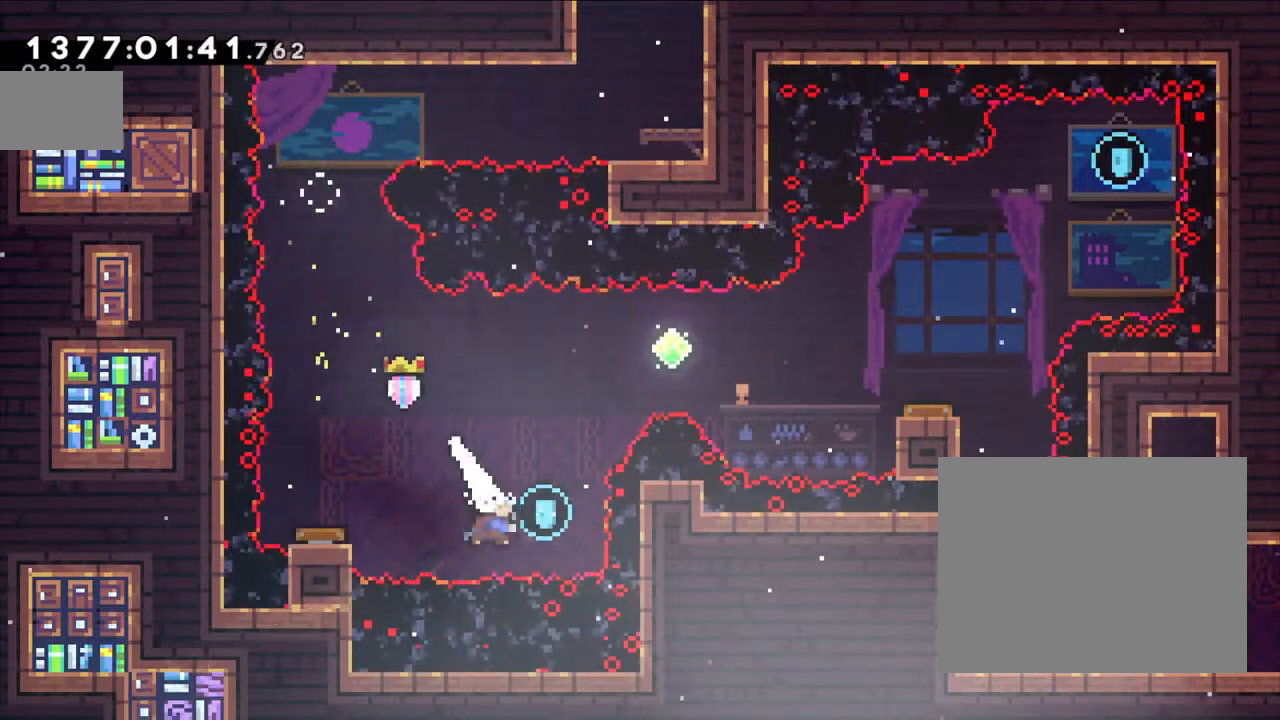
{"buttons": [], "left_stick": "center", "right_stick": "center", "events": [[200, "Y", "up"], [217, "left_stick", "center"]]}
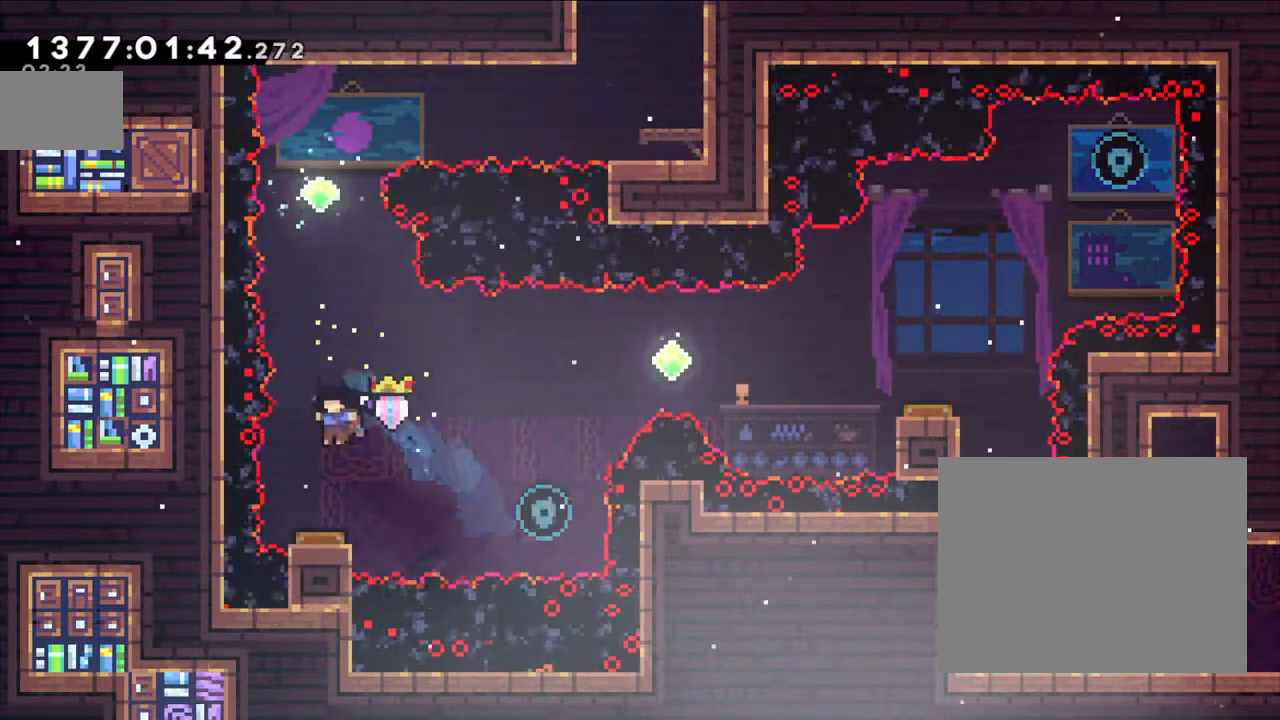
{"buttons": [], "left_stick": "right", "right_stick": "center", "events": [[467, "left_stick", "right"]]}
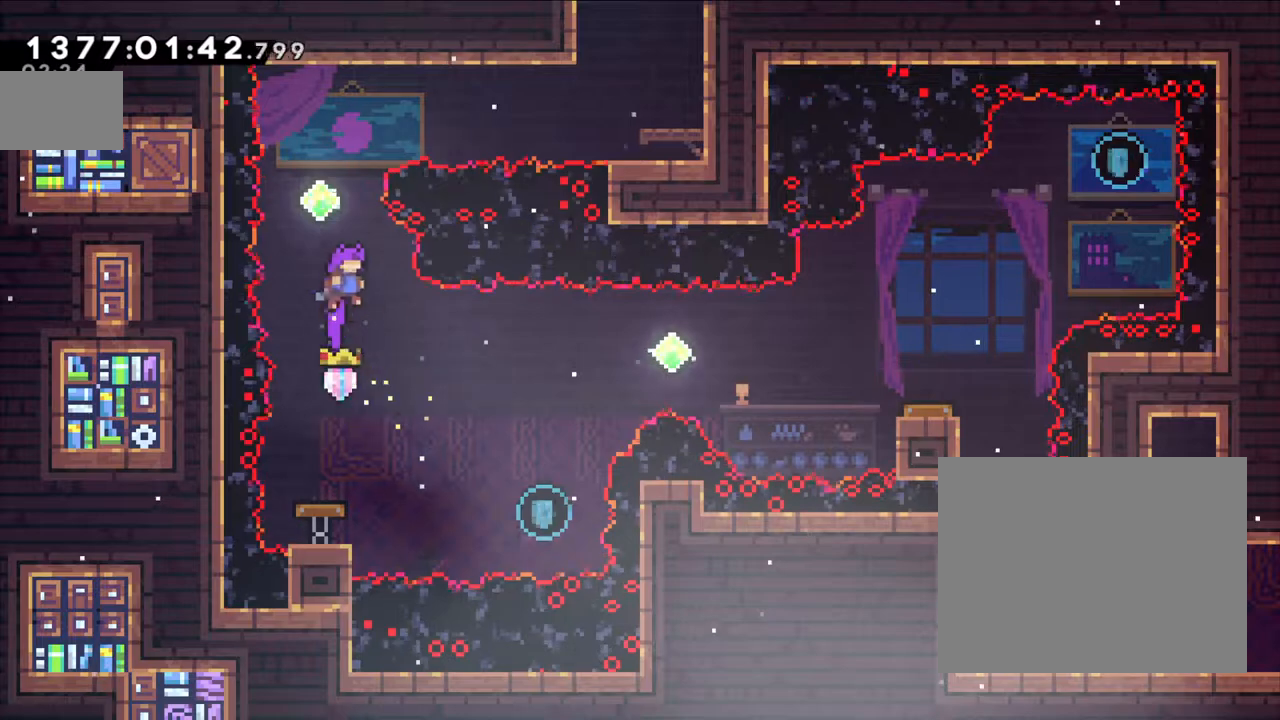
{"buttons": [], "left_stick": "right", "right_stick": "center", "events": []}